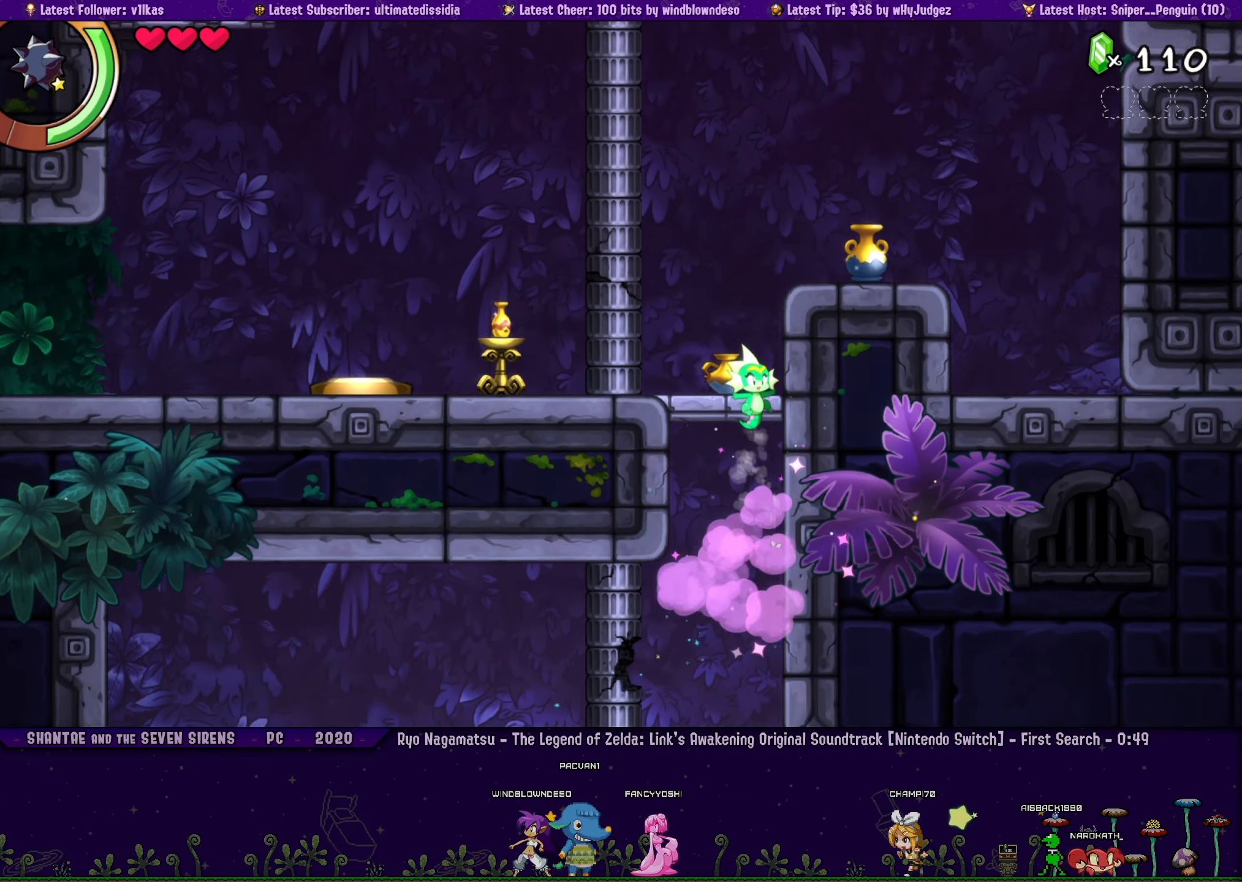
Gameplay with a controller (PlayStation layout); each line is a JSON object with the inputs held at the frame after it. "events" lists button and stick changes between this image and that frame as [ms after this image, input, new state], when the widget could be followed in between. Not read: L2 R2 R3 right_stick.
{"buttons": [], "left_stick": "center", "events": [[50, "CROSS", "up"], [133, "R1", "up"], [150, "DPAD_RIGHT", "up"], [150, "DPAD_UP", "up"]]}
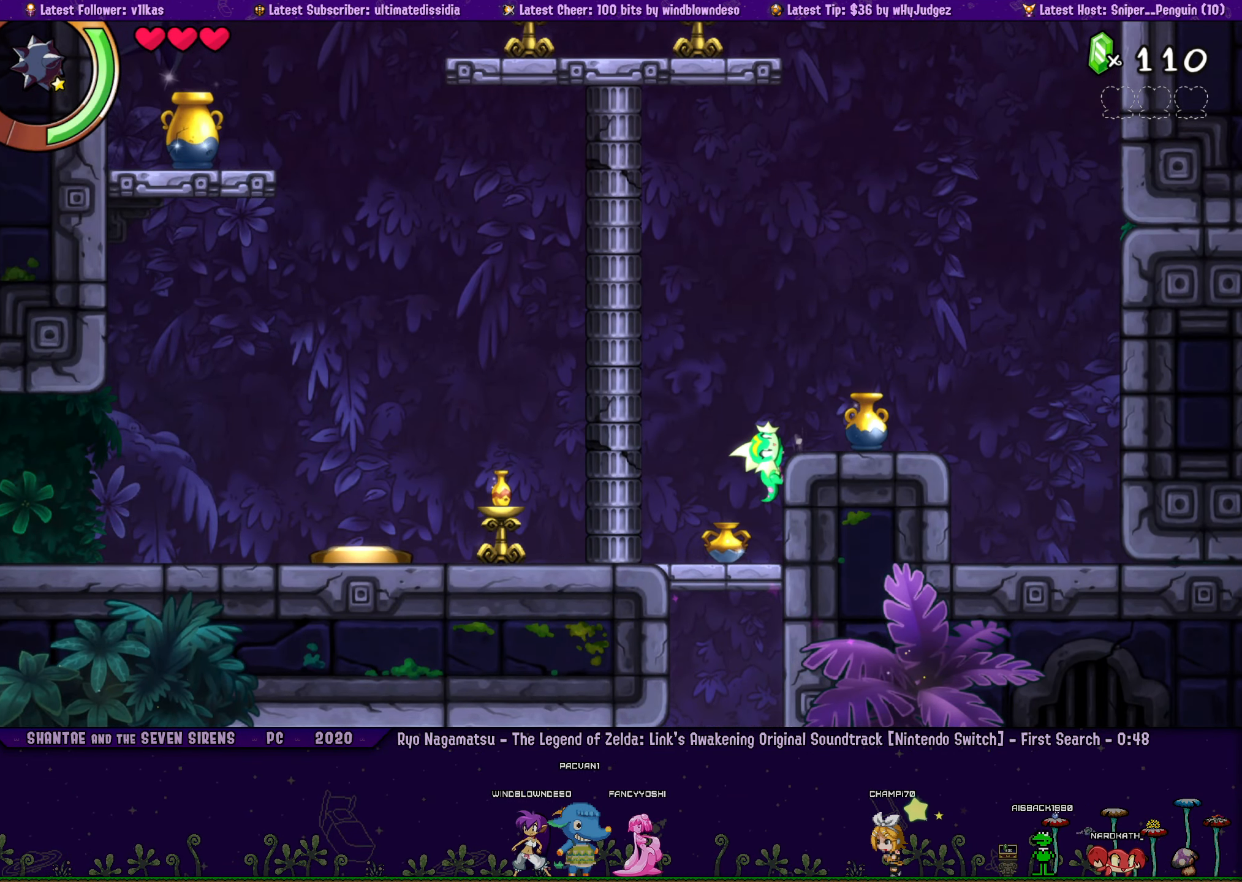
{"buttons": ["R1", "DPAD_DOWN", "DPAD_RIGHT"], "left_stick": "center", "events": [[33, "CROSS", "down"], [83, "CROSS", "up"], [83, "DPAD_RIGHT", "down"], [166, "DPAD_RIGHT", "up"], [283, "DPAD_RIGHT", "down"], [350, "DPAD_RIGHT", "up"], [400, "DPAD_RIGHT", "down"], [416, "DPAD_DOWN", "down"], [466, "R1", "down"]]}
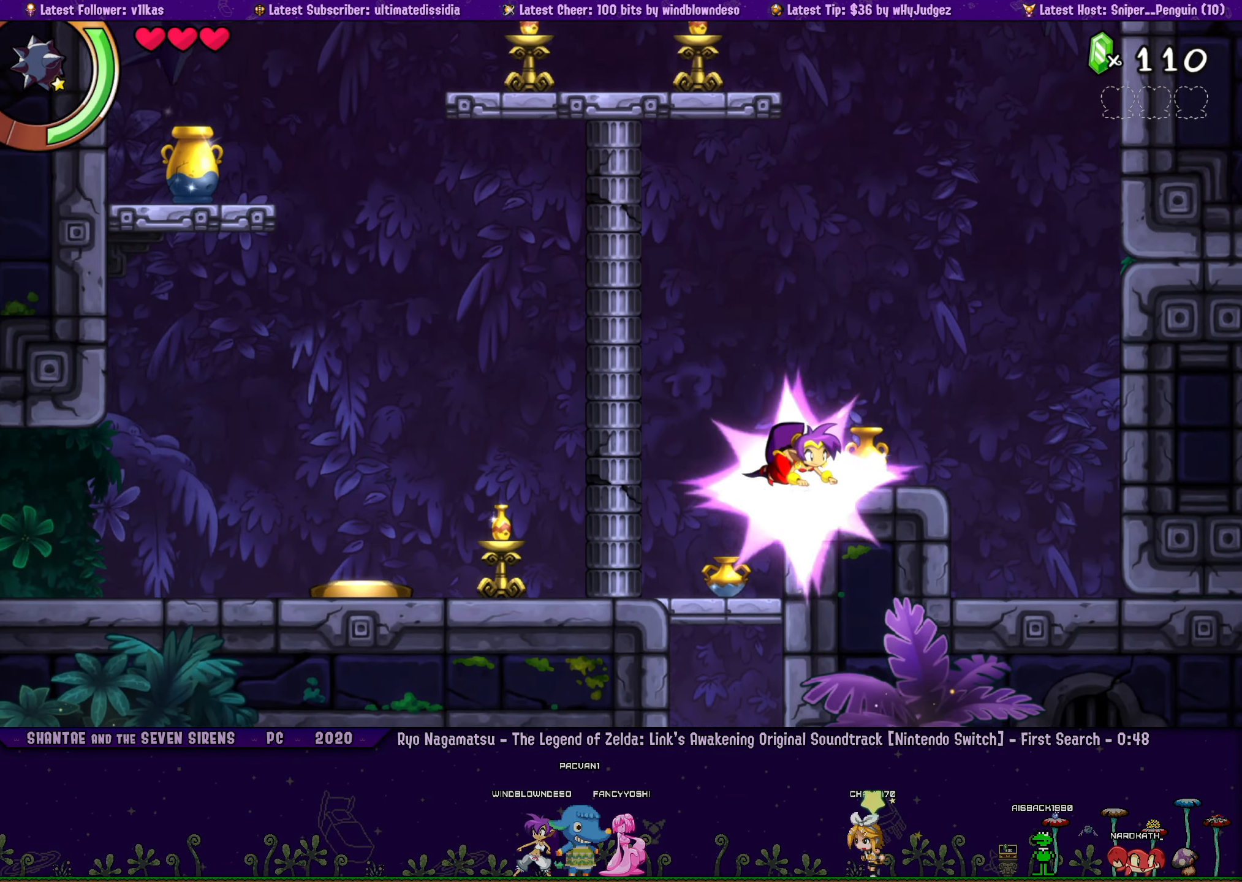
{"buttons": ["CROSS", "DPAD_UP", "DPAD_RIGHT"], "left_stick": "center", "events": [[150, "R1", "up"], [200, "DPAD_DOWN", "up"], [200, "DPAD_RIGHT", "up"], [283, "DPAD_RIGHT", "down"], [316, "DPAD_UP", "down"], [366, "CROSS", "down"]]}
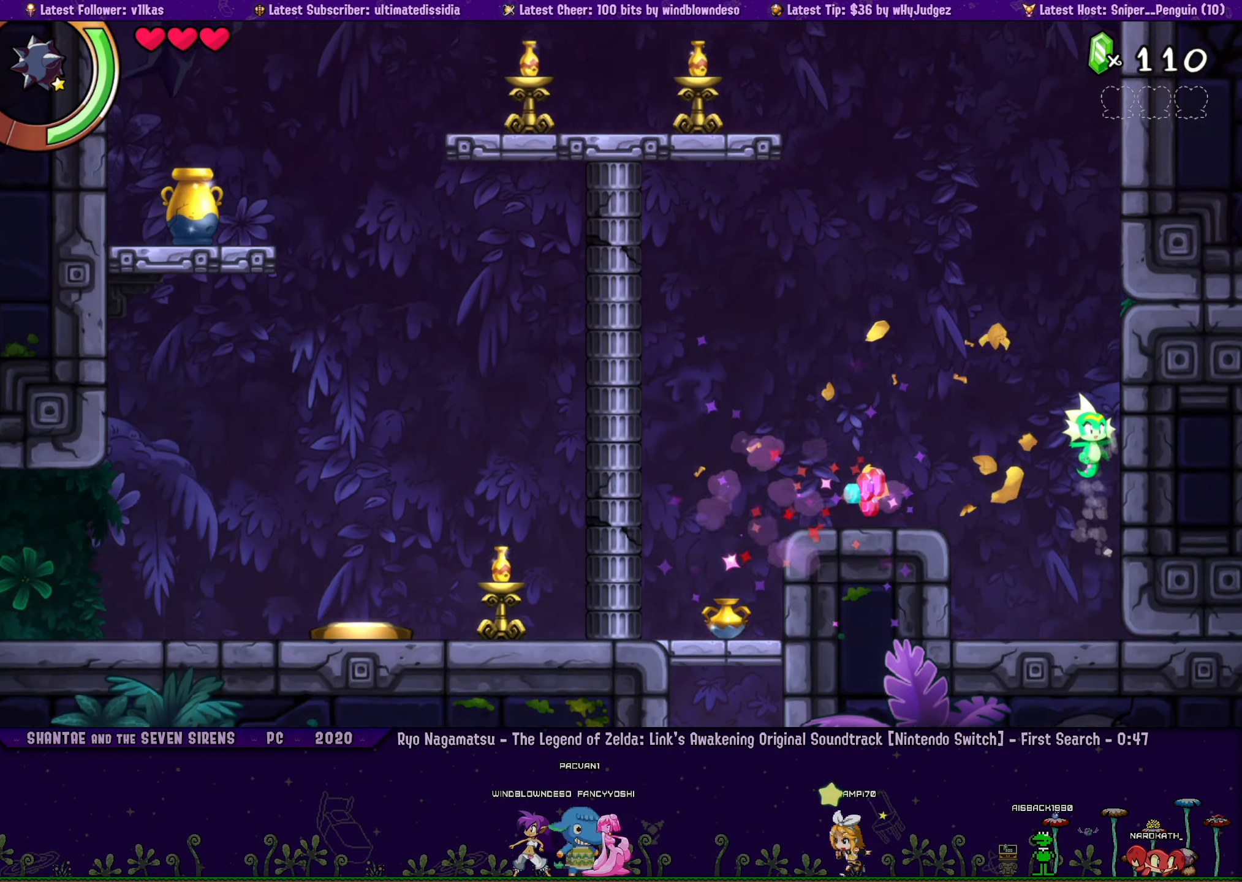
{"buttons": ["R1", "DPAD_UP", "DPAD_RIGHT"], "left_stick": "center", "events": [[150, "CROSS", "up"], [283, "R1", "down"]]}
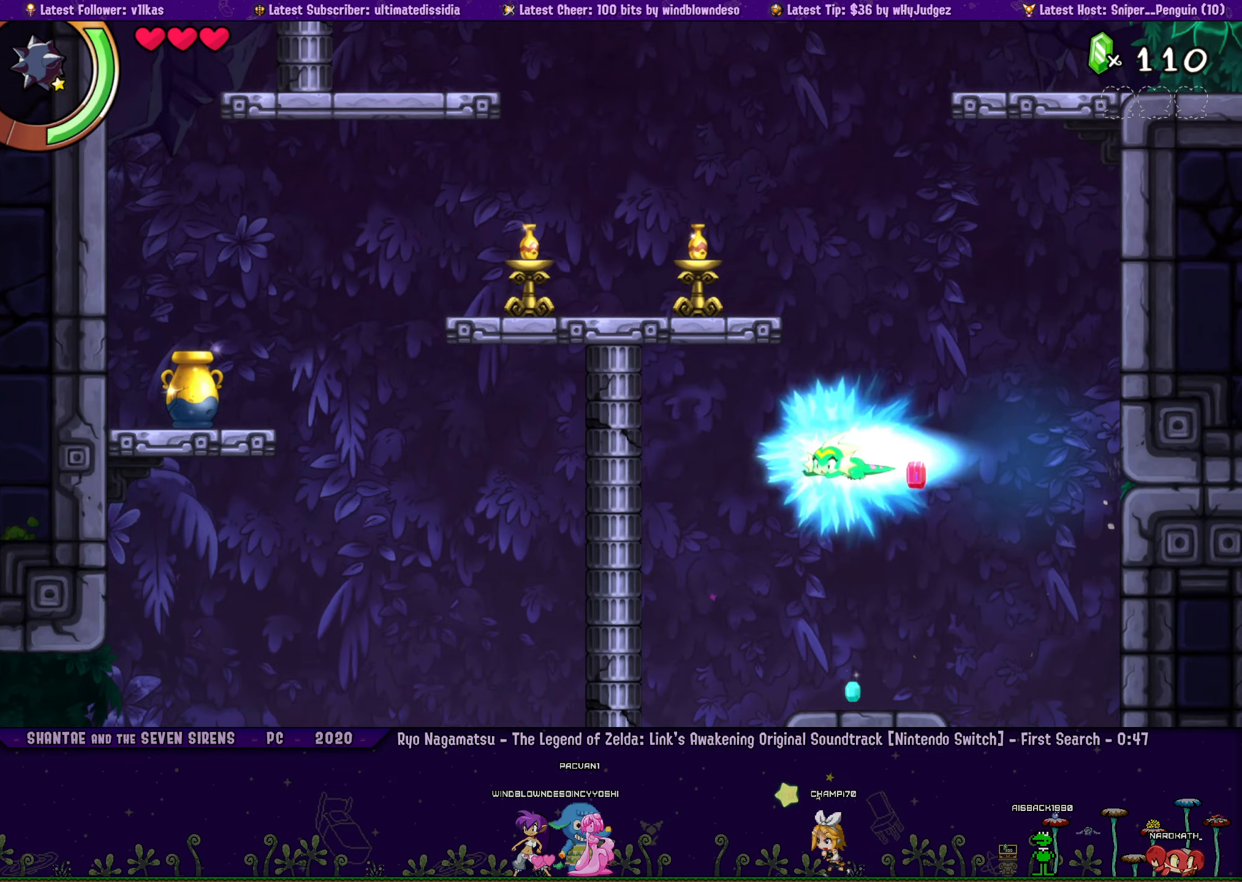
{"buttons": ["DPAD_RIGHT"], "left_stick": "center", "events": [[217, "DPAD_UP", "up"], [217, "R1", "up"]]}
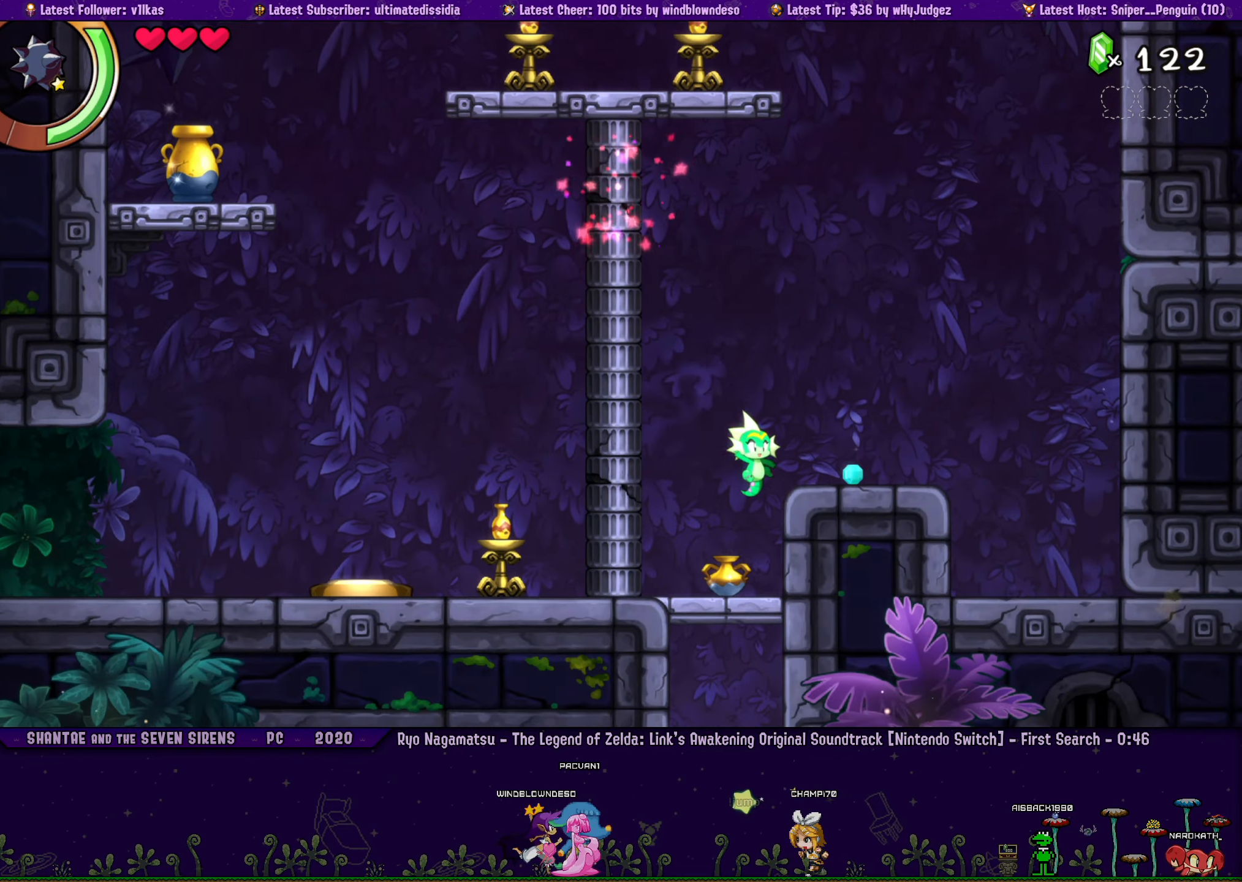
{"buttons": ["CROSS", "DPAD_UP", "DPAD_RIGHT"], "left_stick": "center", "events": [[150, "DPAD_RIGHT", "up"], [433, "DPAD_RIGHT", "down"], [483, "CROSS", "down"], [483, "DPAD_UP", "down"]]}
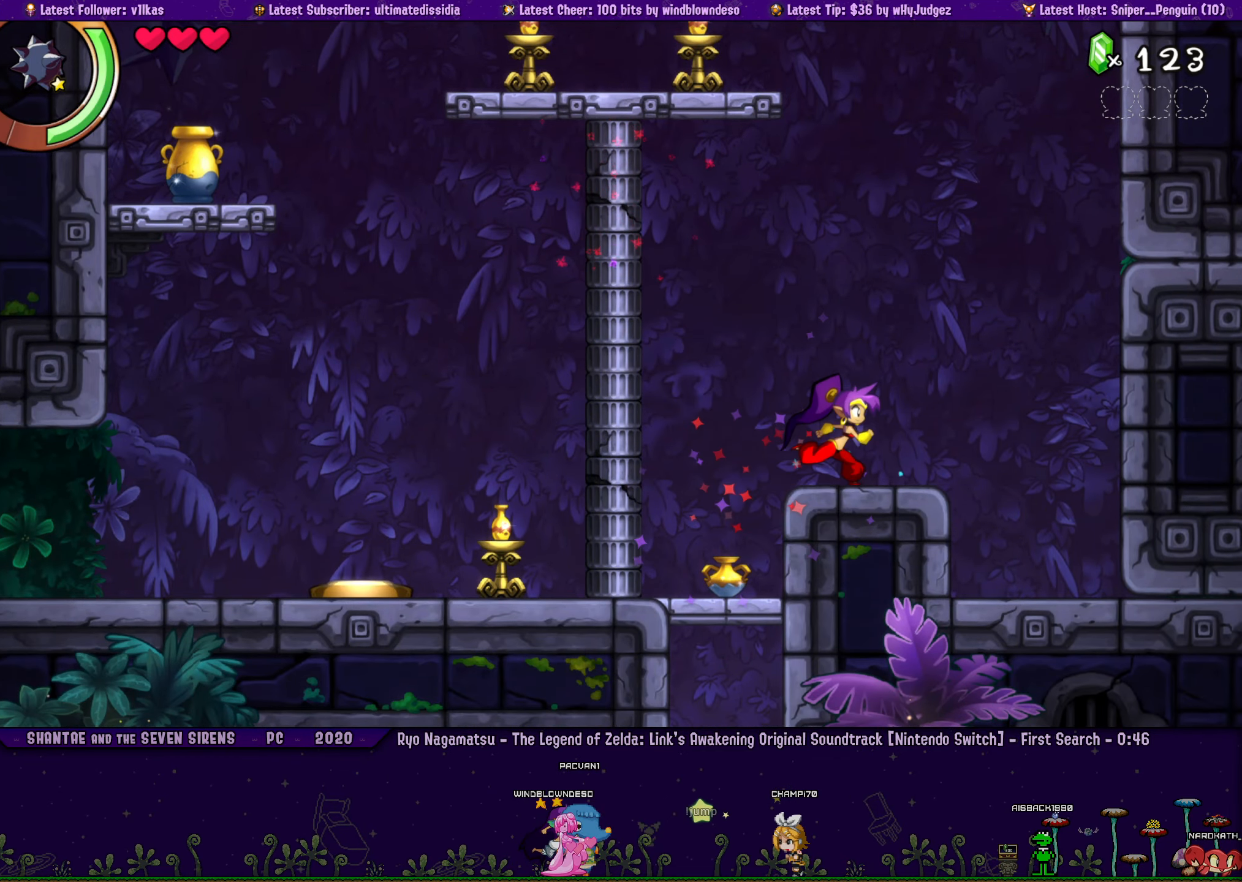
{"buttons": ["CROSS", "DPAD_UP", "DPAD_RIGHT"], "left_stick": "center", "events": [[233, "R1", "down"], [317, "CROSS", "up"], [450, "CROSS", "down"], [500, "R1", "up"]]}
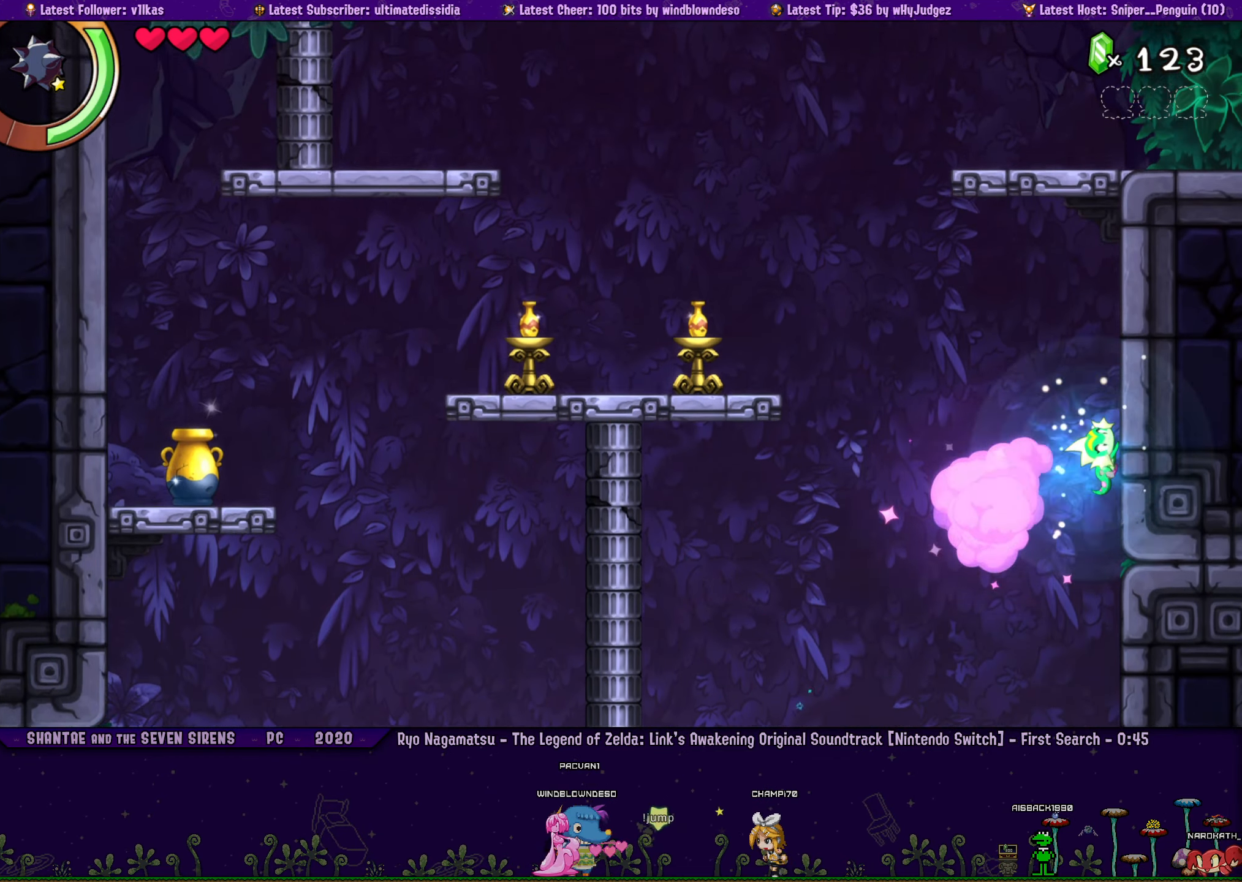
{"buttons": ["CROSS", "R1", "DPAD_RIGHT"], "left_stick": "center", "events": [[167, "CROSS", "up"], [267, "CROSS", "down"], [417, "R1", "down"], [450, "DPAD_UP", "up"]]}
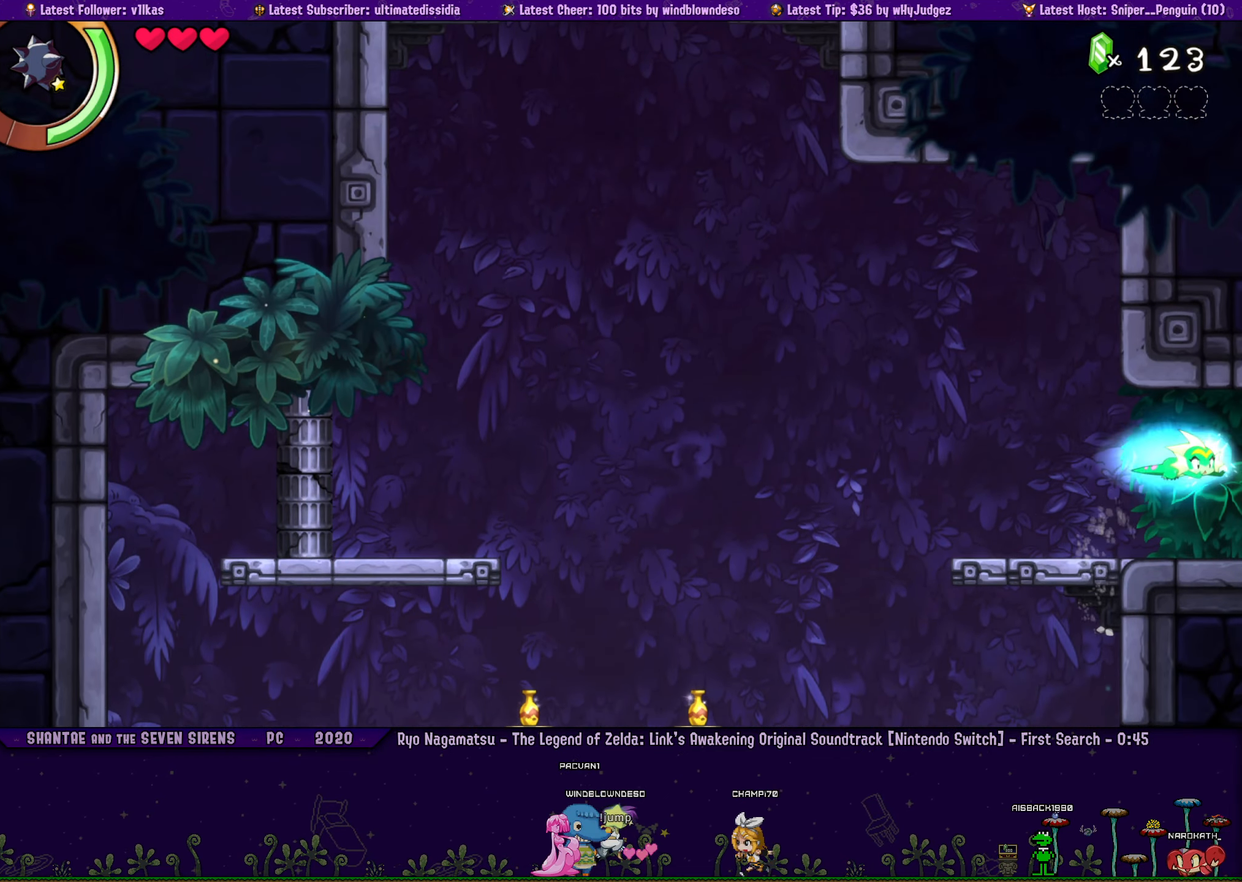
{"buttons": ["DPAD_RIGHT"], "left_stick": "center", "events": [[200, "DPAD_RIGHT", "up"], [317, "R1", "up"], [350, "CROSS", "up"], [367, "DPAD_RIGHT", "down"]]}
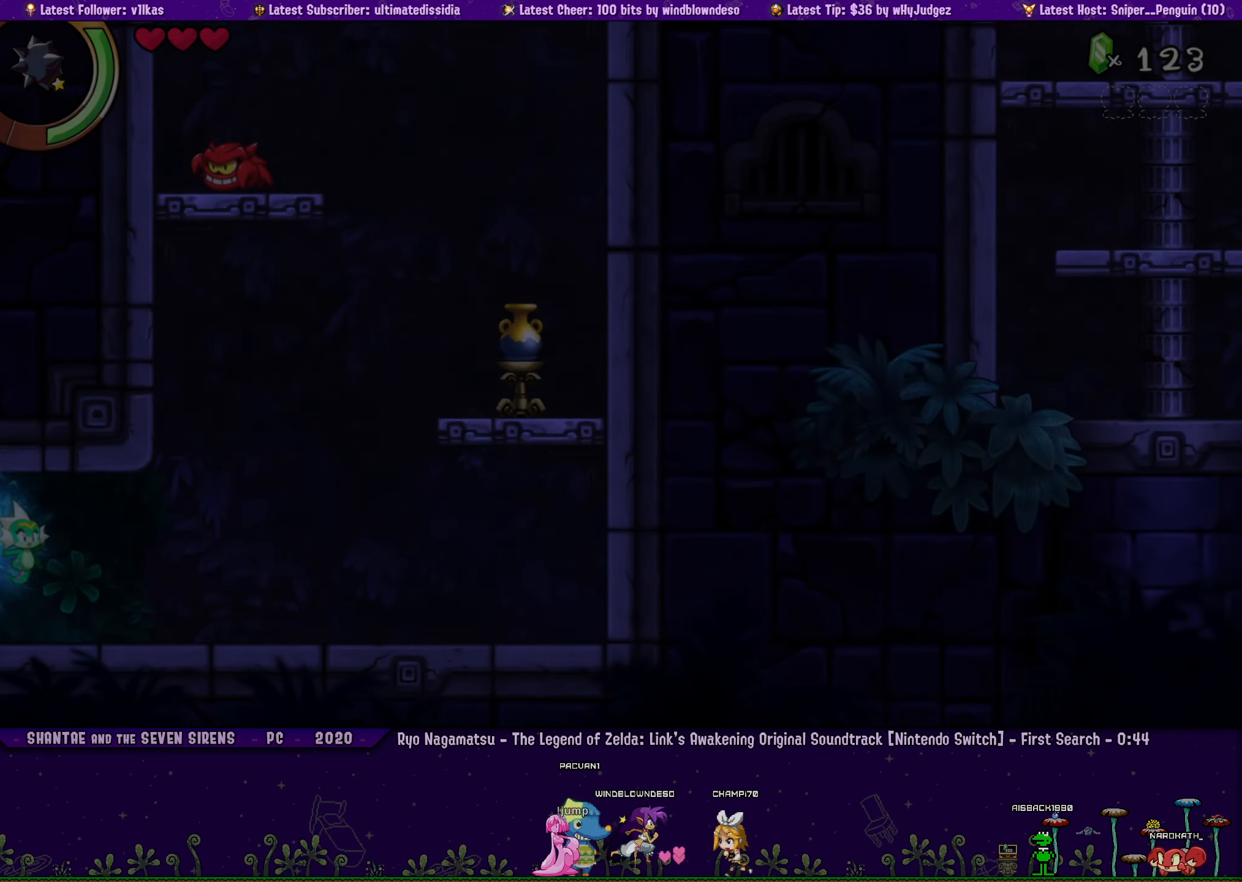
{"buttons": ["DPAD_RIGHT"], "left_stick": "center", "events": [[133, "DPAD_RIGHT", "up"], [350, "DPAD_RIGHT", "down"]]}
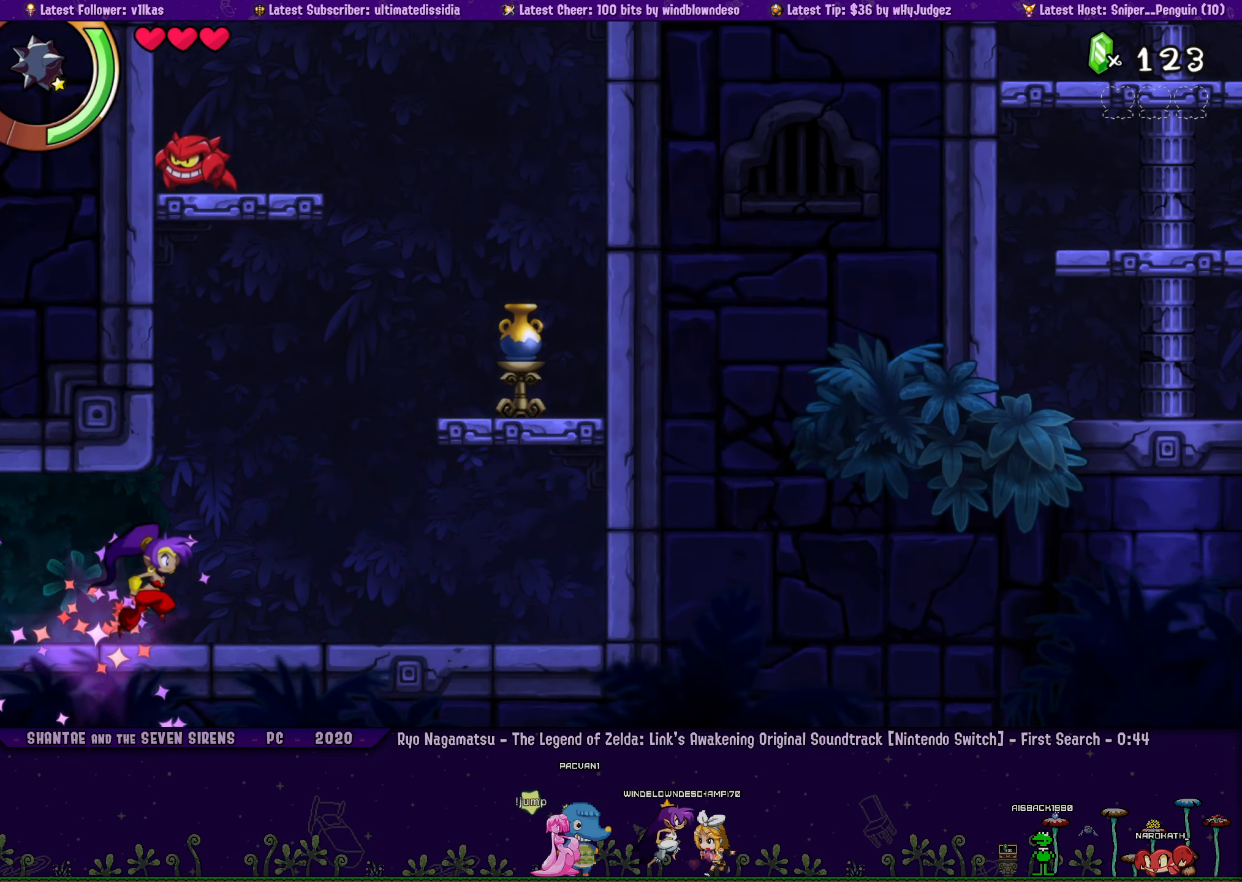
{"buttons": ["CROSS", "R1", "DPAD_UP", "DPAD_RIGHT"], "left_stick": "center", "events": [[167, "CROSS", "down"], [167, "DPAD_UP", "down"], [433, "R1", "down"]]}
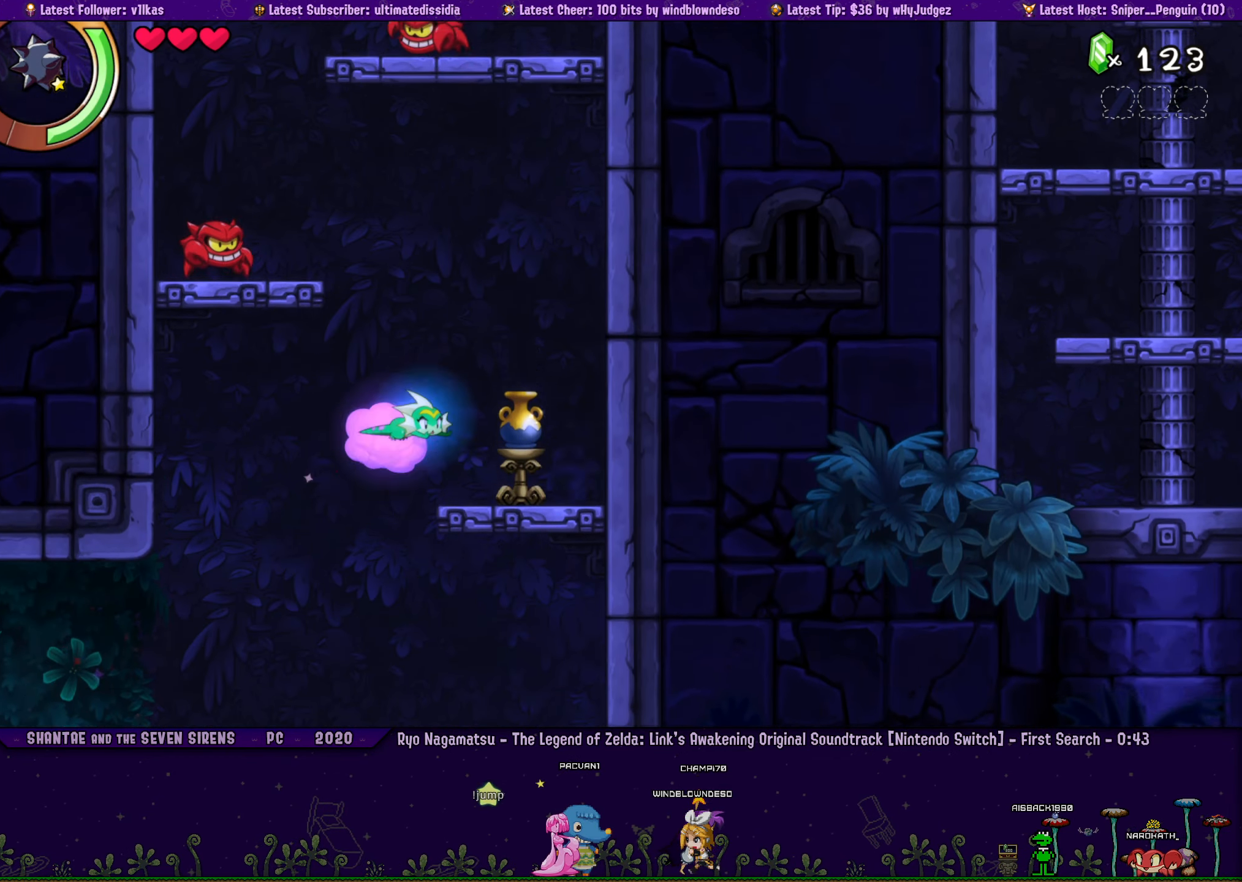
{"buttons": [], "left_stick": "center", "events": [[117, "R1", "up"], [167, "CROSS", "up"], [167, "DPAD_RIGHT", "up"], [167, "DPAD_UP", "up"]]}
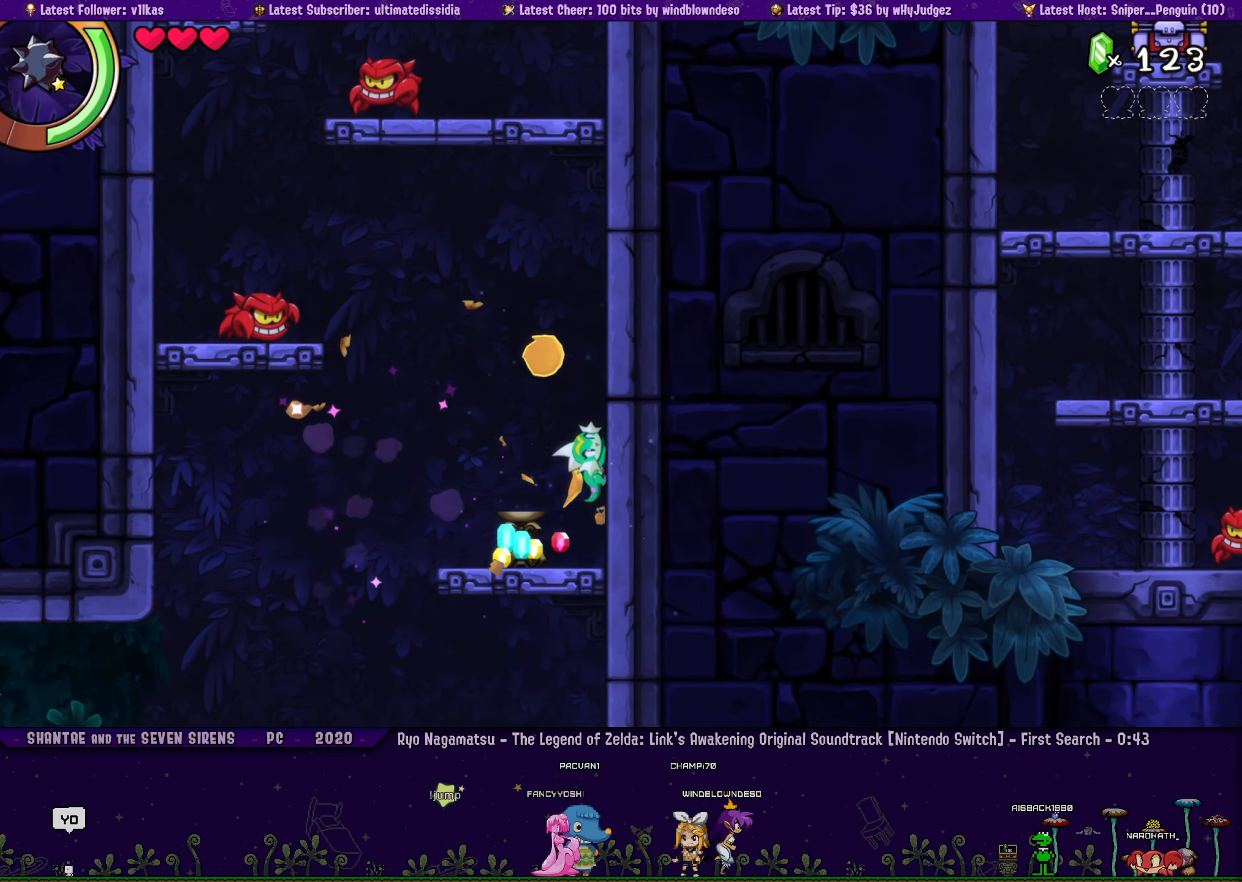
{"buttons": [], "left_stick": "center", "events": []}
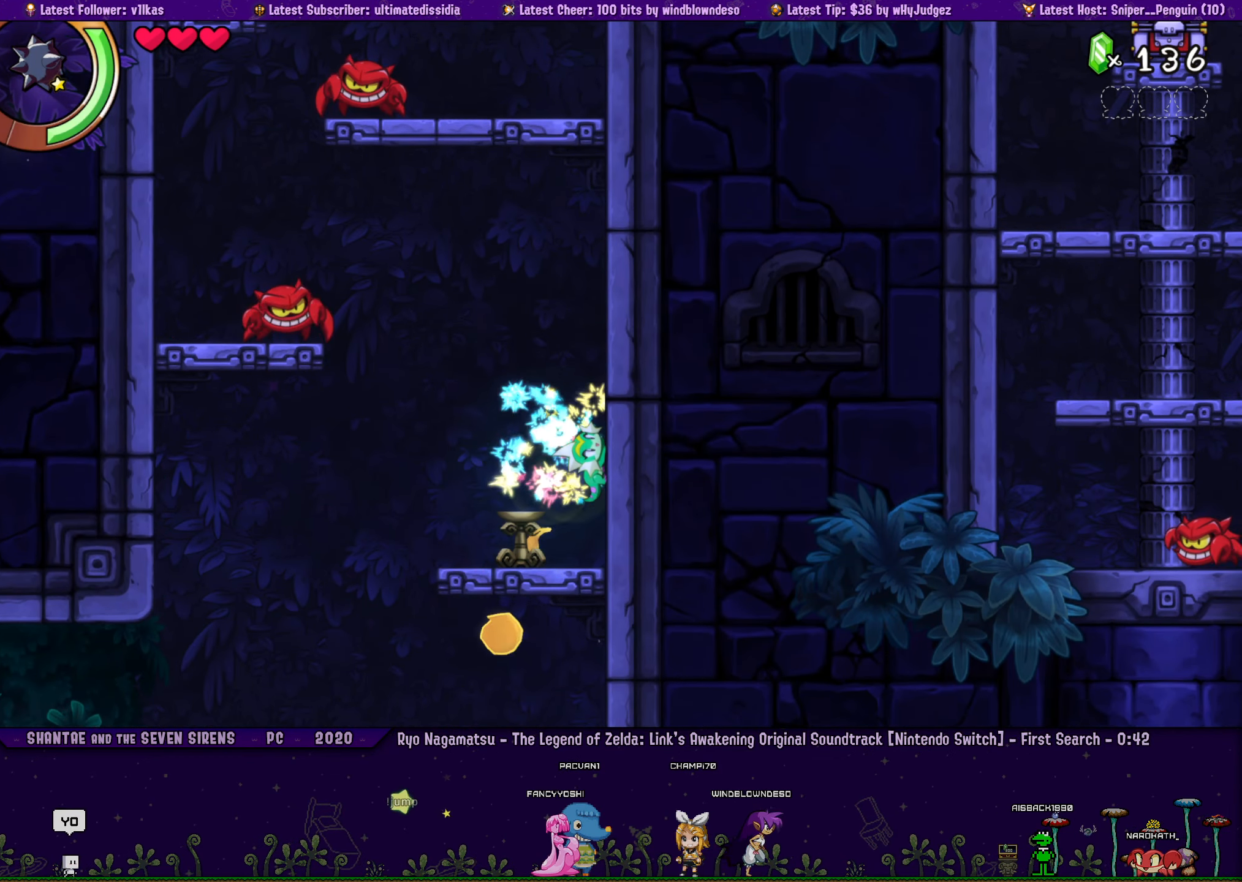
{"buttons": [], "left_stick": "center", "events": []}
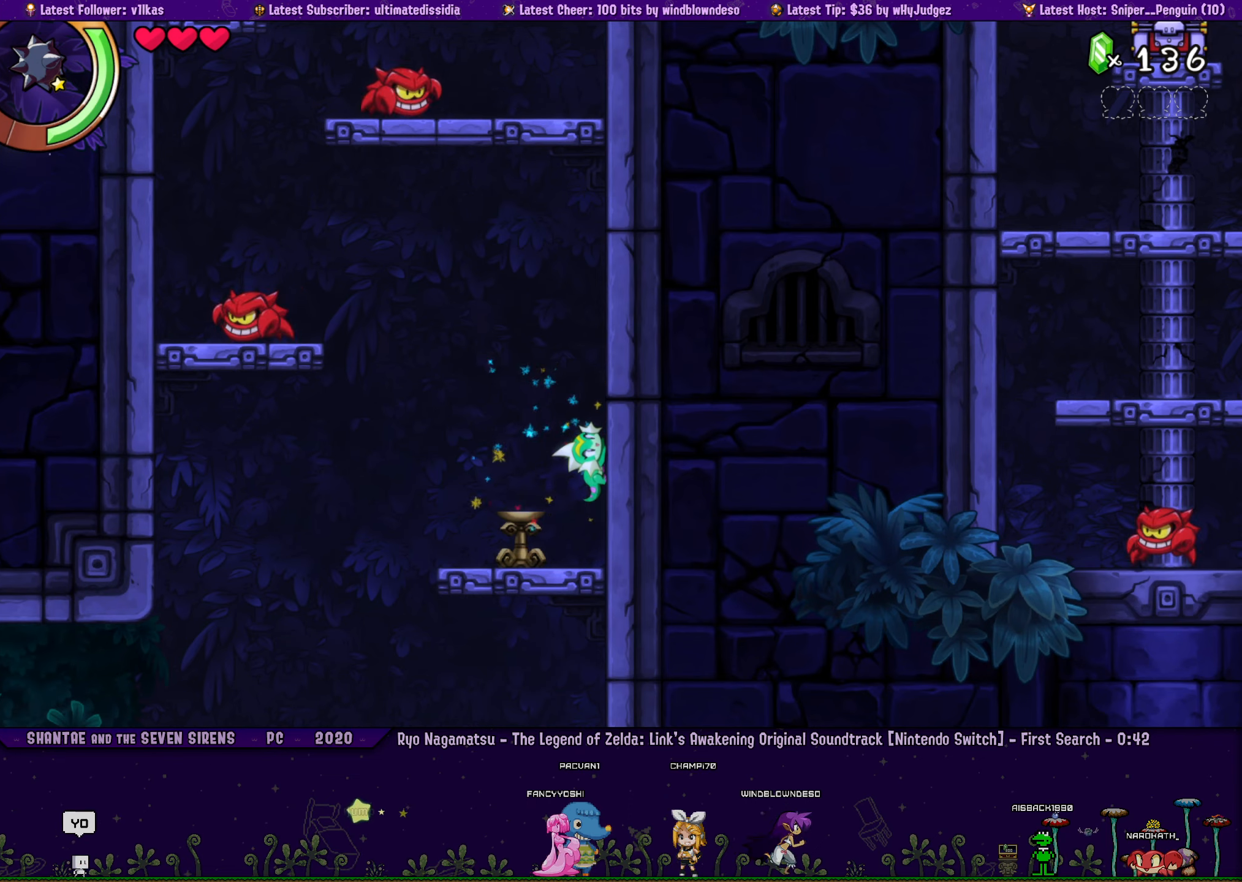
{"buttons": [], "left_stick": "center", "events": []}
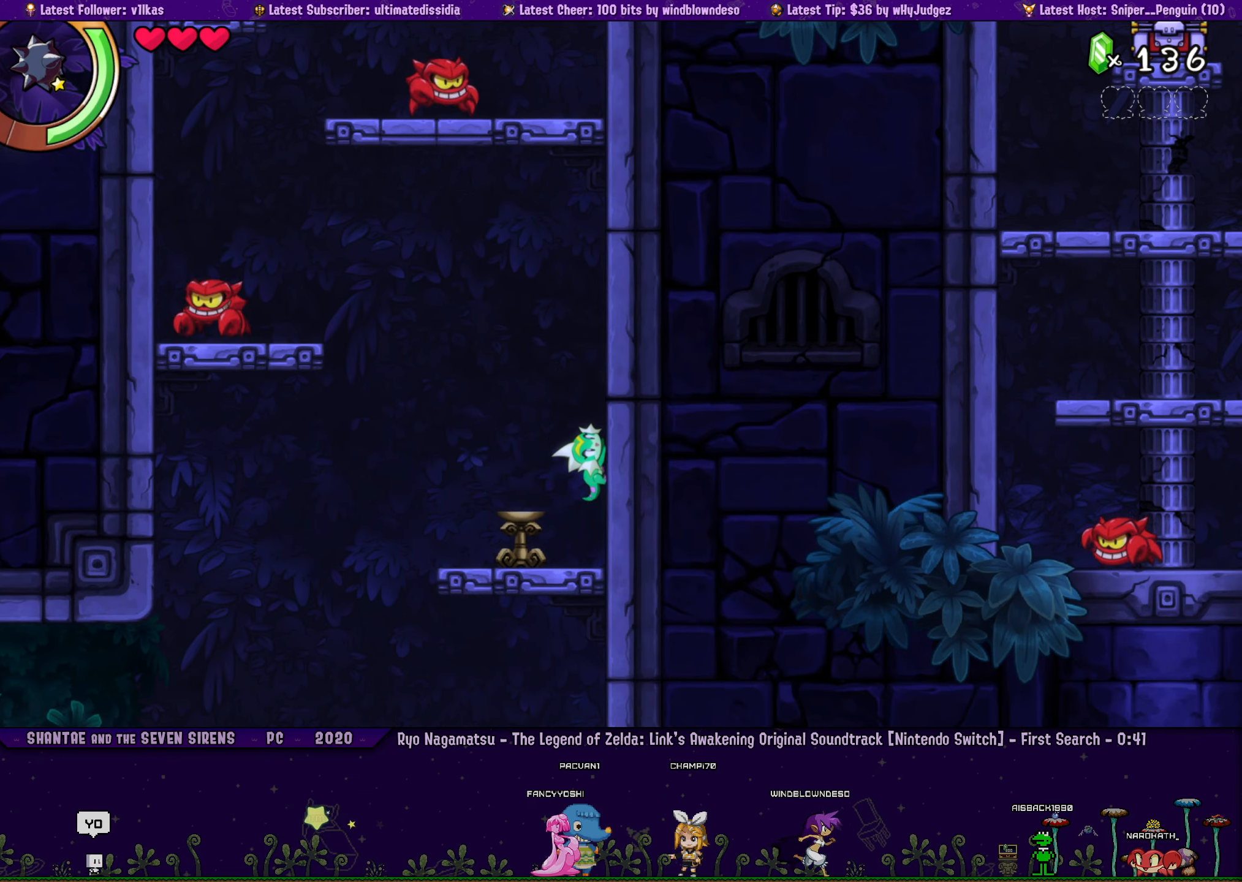
{"buttons": ["DPAD_UP"], "left_stick": "center", "events": [[250, "DPAD_RIGHT", "down"], [250, "DPAD_UP", "down"], [317, "CROSS", "down"], [434, "CROSS", "up"], [484, "DPAD_RIGHT", "up"]]}
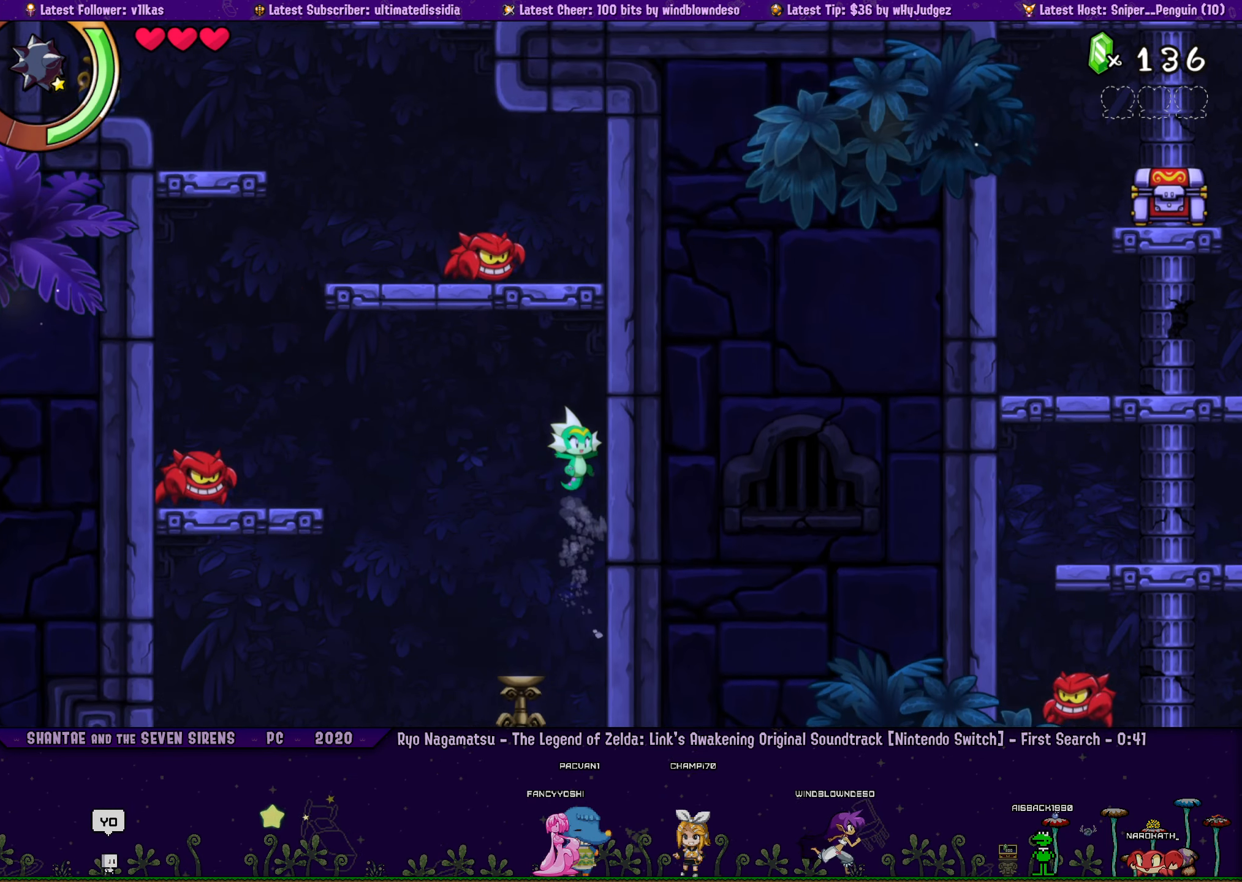
{"buttons": [], "left_stick": "center", "events": [[17, "DPAD_UP", "up"]]}
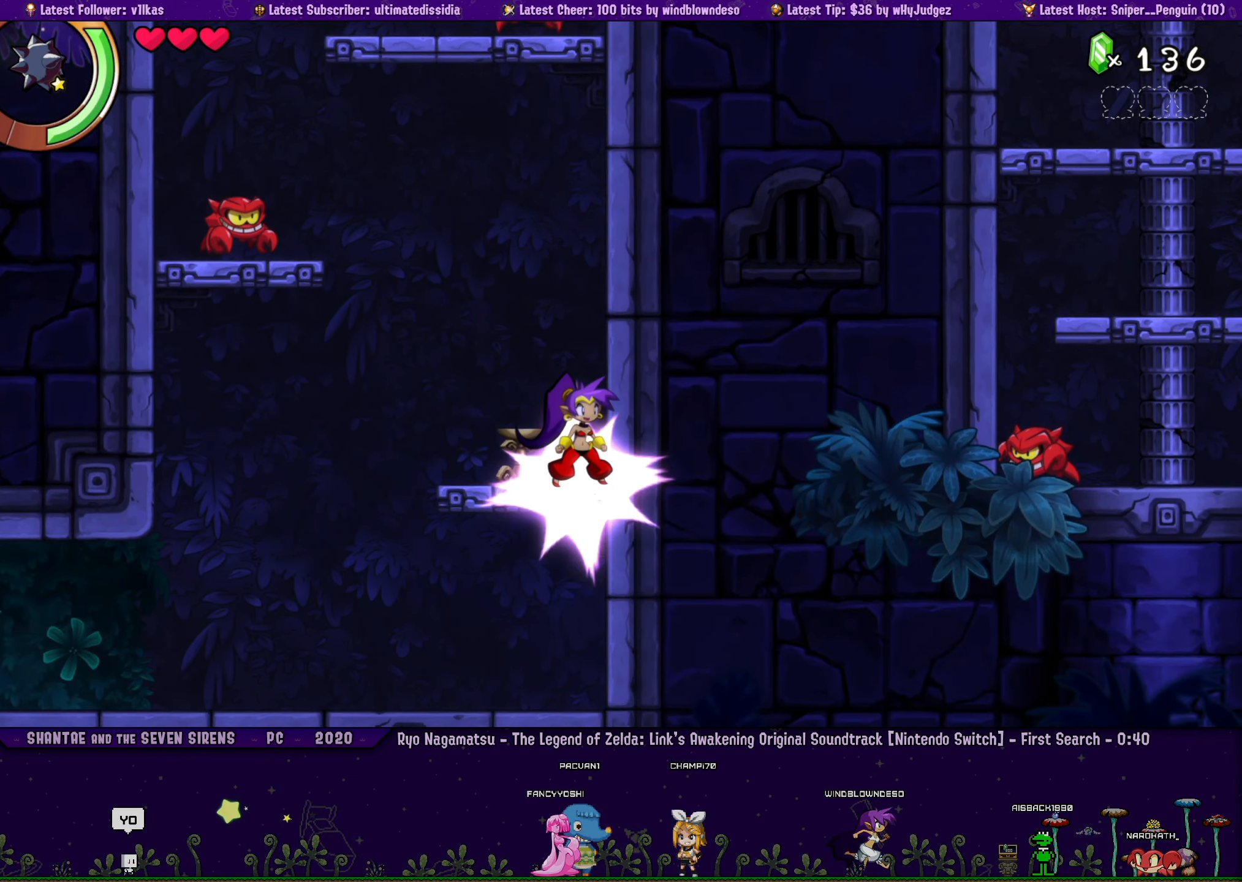
{"buttons": [], "left_stick": "center", "events": [[250, "DPAD_LEFT", "down"], [367, "DPAD_LEFT", "up"]]}
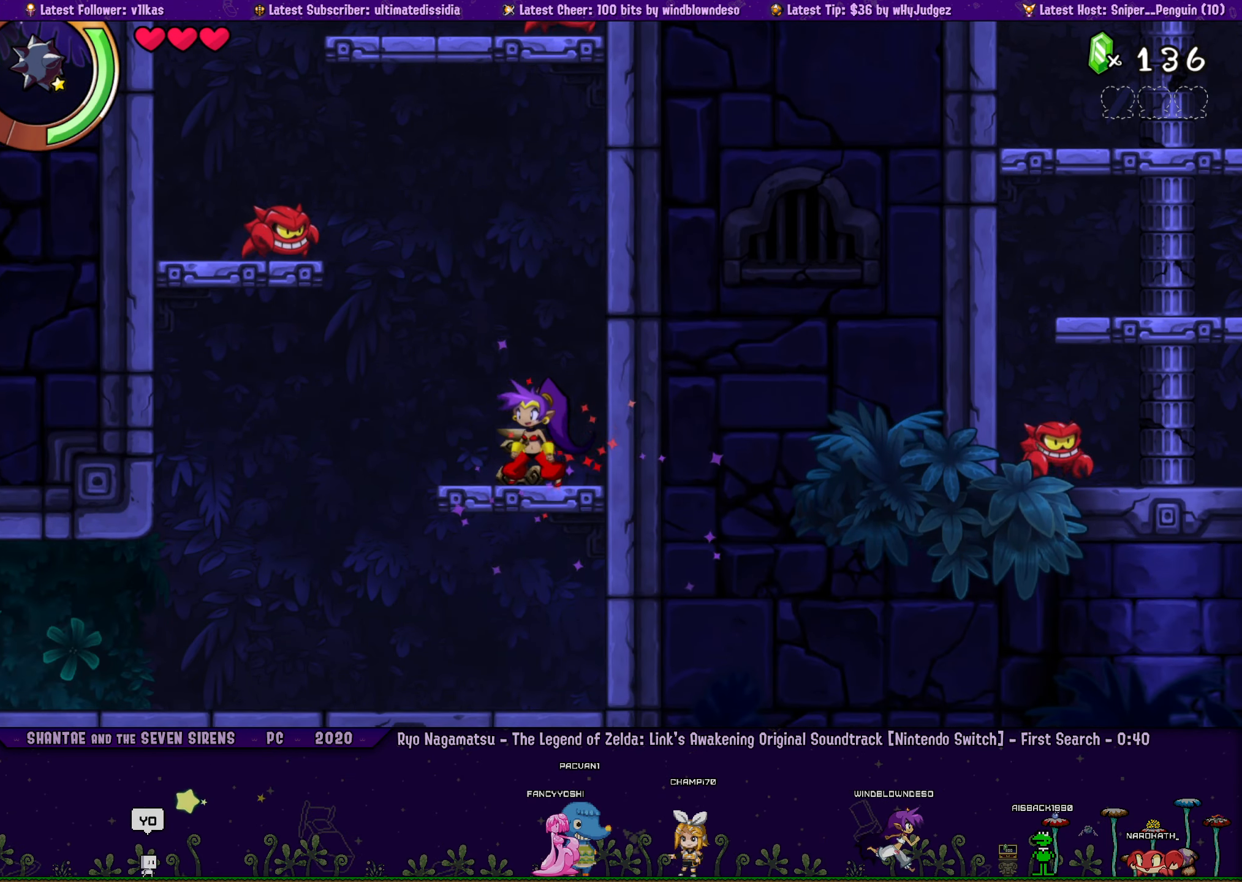
{"buttons": ["CROSS", "DPAD_UP", "DPAD_LEFT"], "left_stick": "center", "events": [[417, "CROSS", "down"], [467, "DPAD_UP", "down"], [500, "DPAD_LEFT", "down"]]}
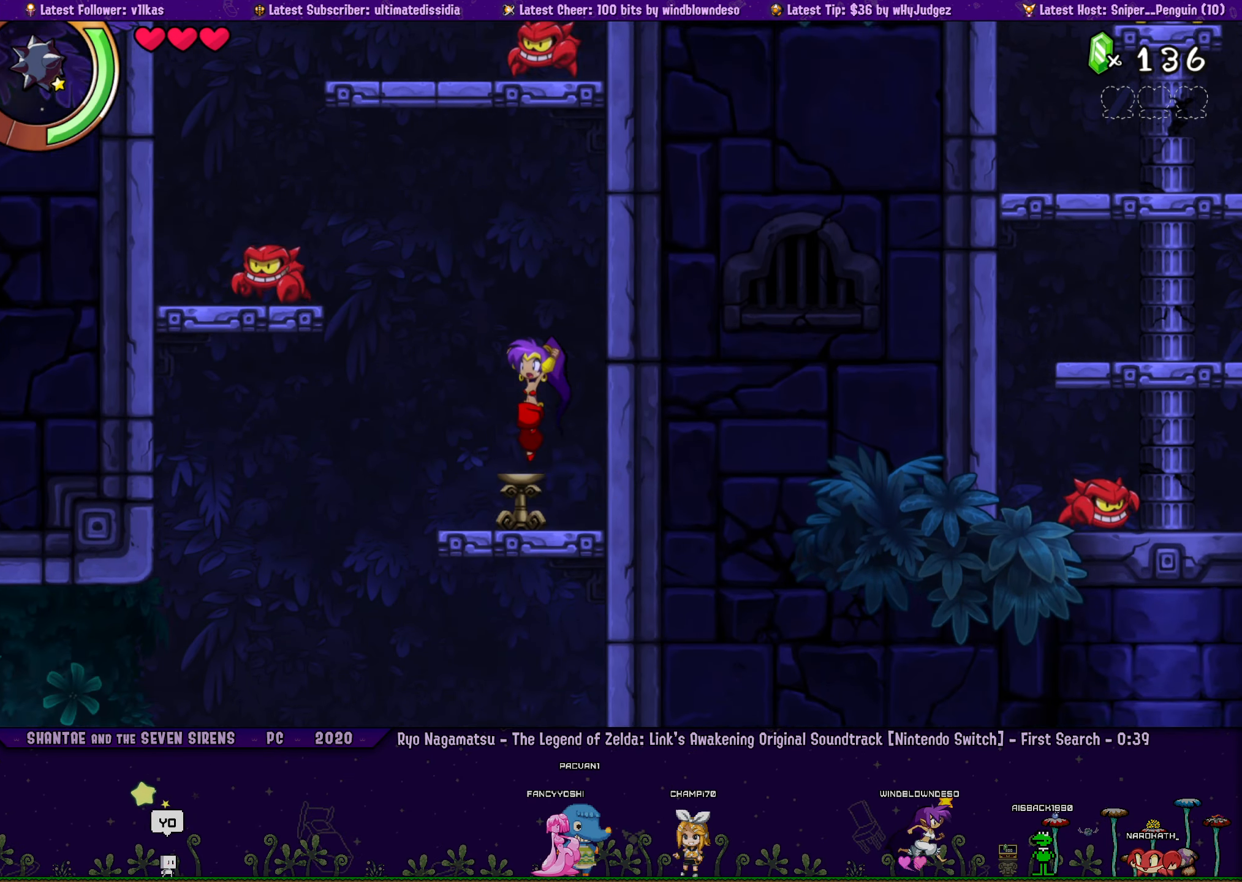
{"buttons": ["CROSS", "DPAD_UP", "DPAD_LEFT"], "left_stick": "center", "events": [[134, "R1", "down"], [350, "CROSS", "up"], [384, "R1", "up"], [484, "CROSS", "down"]]}